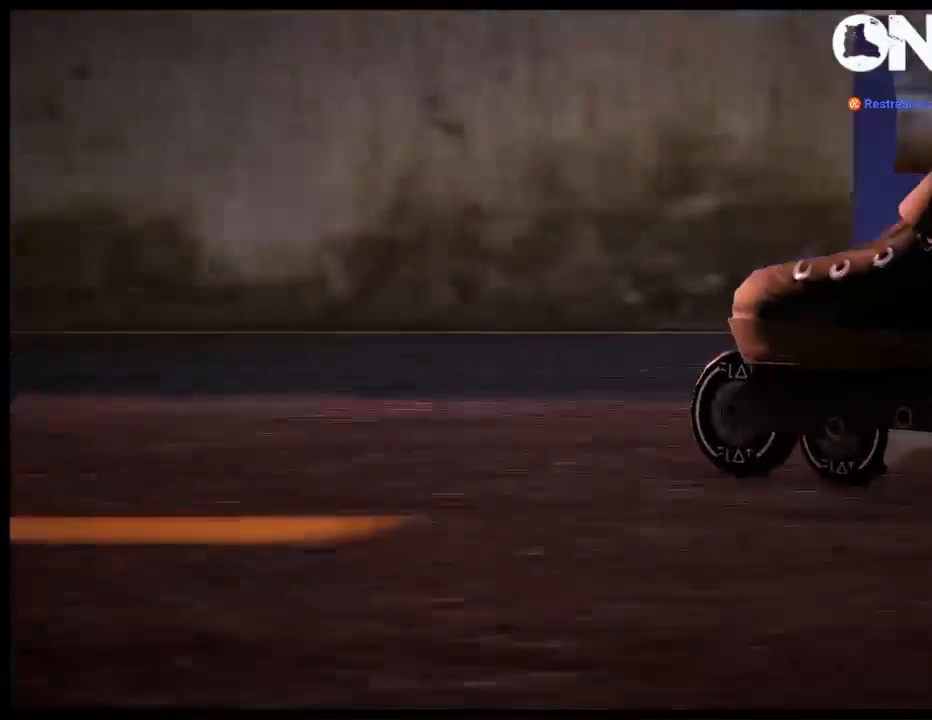
Gameplay with a controller (Xbox layout); each line is a JSON object with the inputs held at the frame after it. "events" lists button and stick changes between this image and that frame as [ms after this image, input, new state], when the widget could be followed in between. Not read: L1 L3 R3.
{"buttons": [], "left_stick": "center", "right_stick": "center", "events": [[133, "left_stick", "center"], [267, "left_stick", "down"], [500, "left_stick", "center"]]}
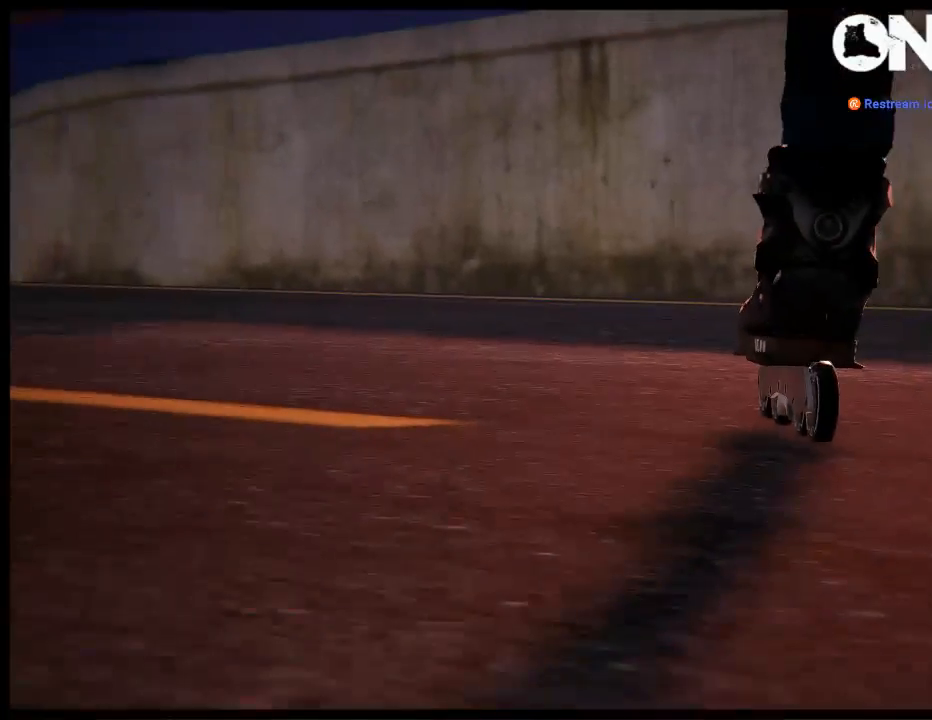
{"buttons": [], "left_stick": "right", "right_stick": "center", "events": [[250, "left_stick", "right"]]}
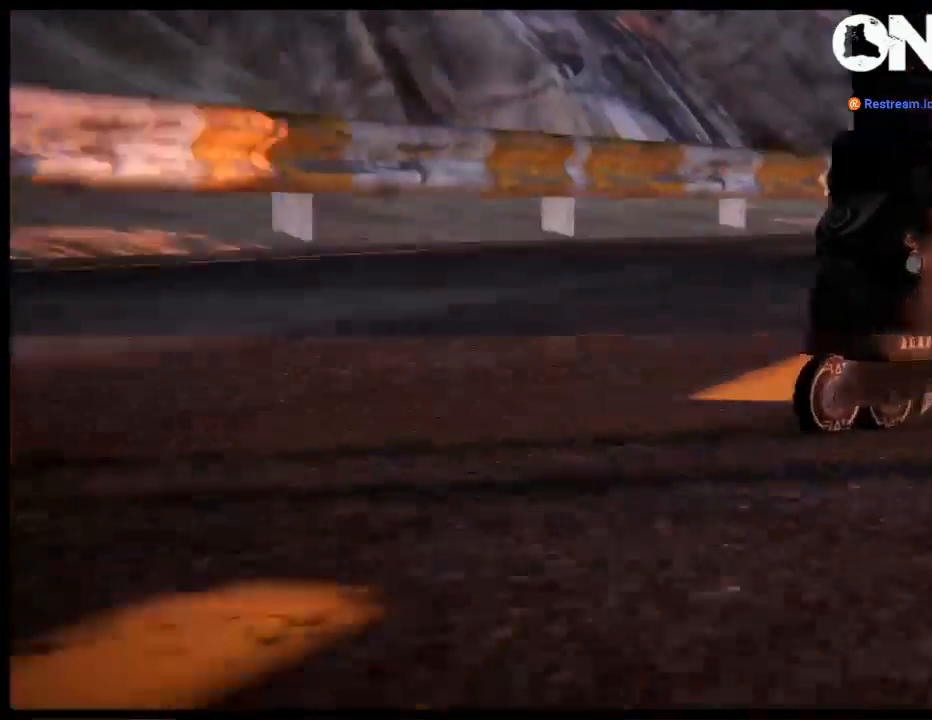
{"buttons": ["R2"], "left_stick": "center", "right_stick": "center", "events": [[133, "left_stick", "center"], [233, "R2", "down"], [283, "right_stick", "right"], [417, "right_stick", "center"]]}
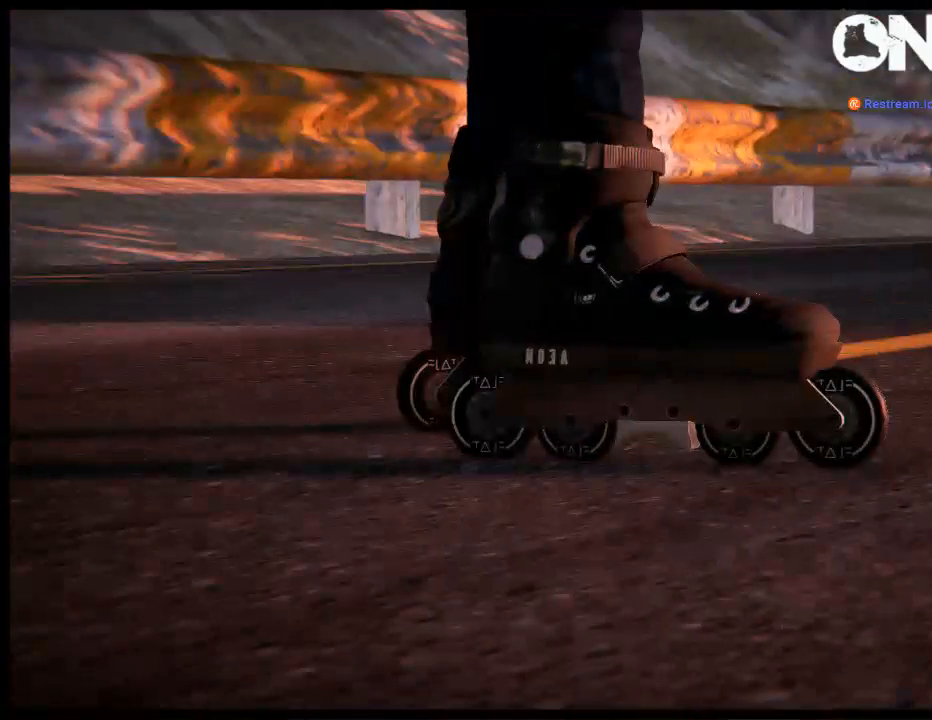
{"buttons": [], "left_stick": "center", "right_stick": "center", "events": [[250, "R2", "up"], [317, "left_stick", "up"], [450, "left_stick", "center"]]}
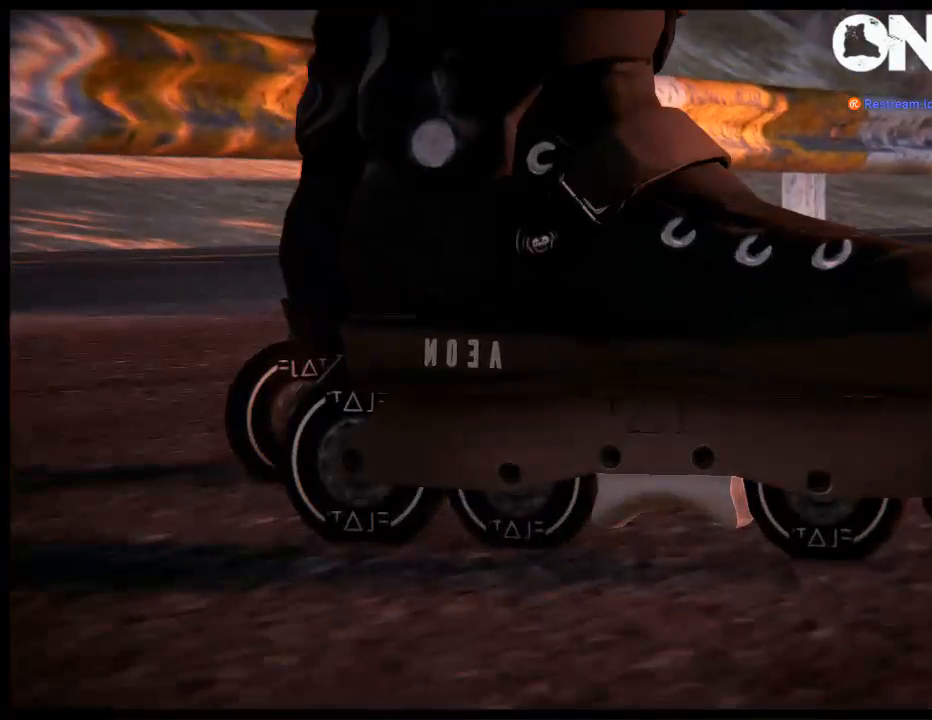
{"buttons": [], "left_stick": "center", "right_stick": "center", "events": []}
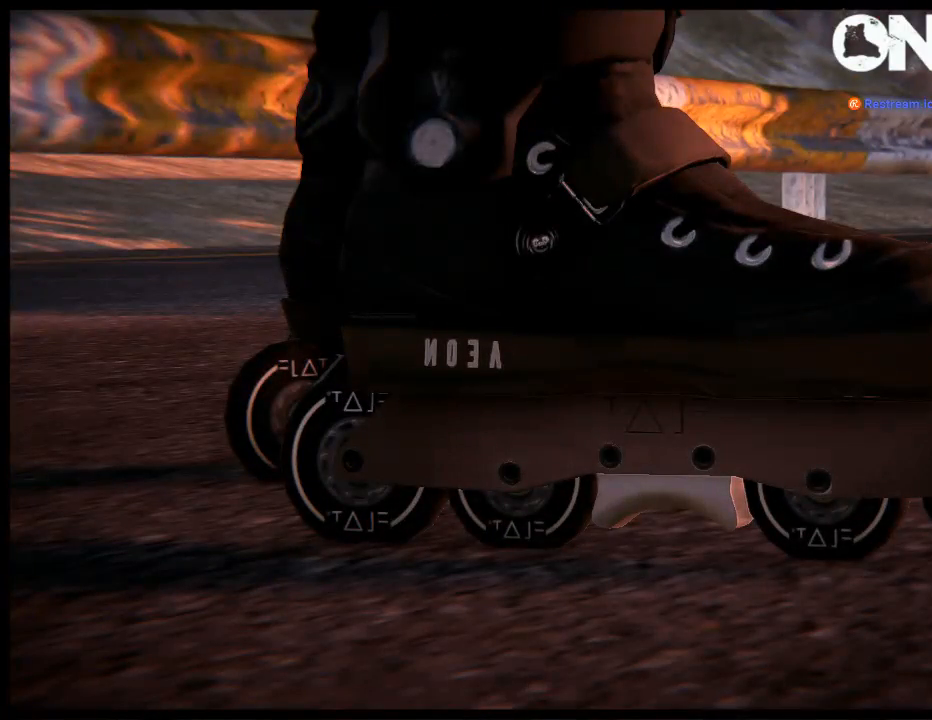
{"buttons": [], "left_stick": "center", "right_stick": "center", "events": []}
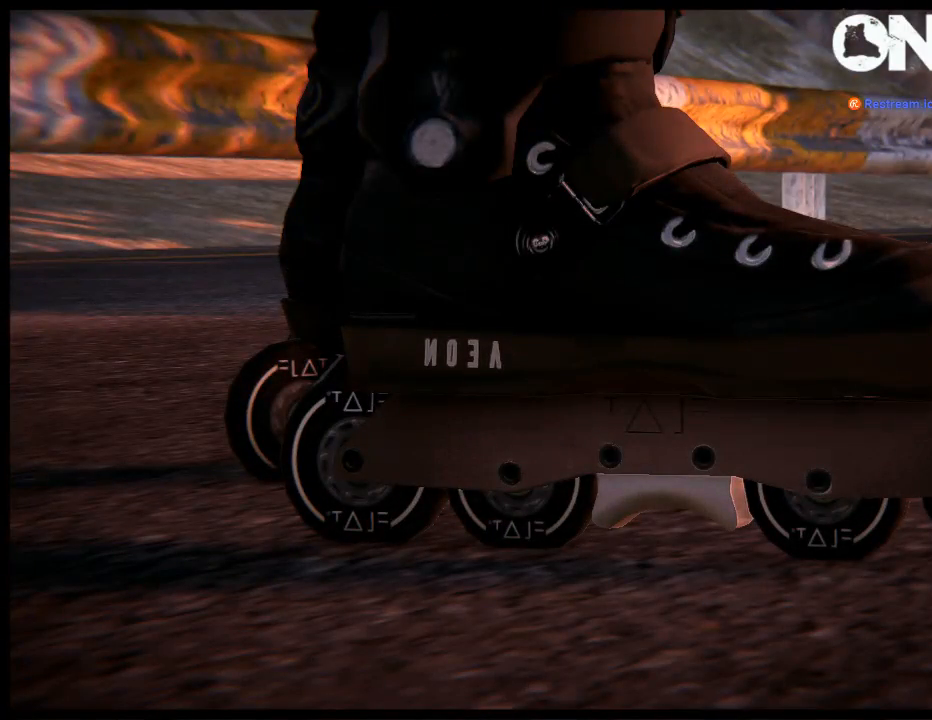
{"buttons": [], "left_stick": "center", "right_stick": "center", "events": []}
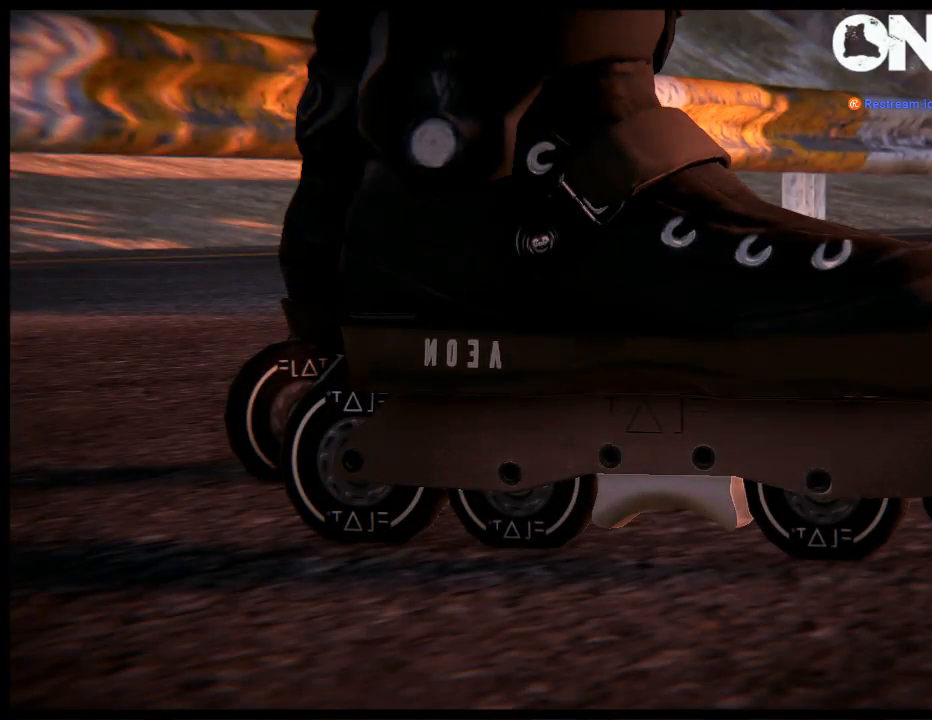
{"buttons": [], "left_stick": "right", "right_stick": "center", "events": [[300, "left_stick", "right"]]}
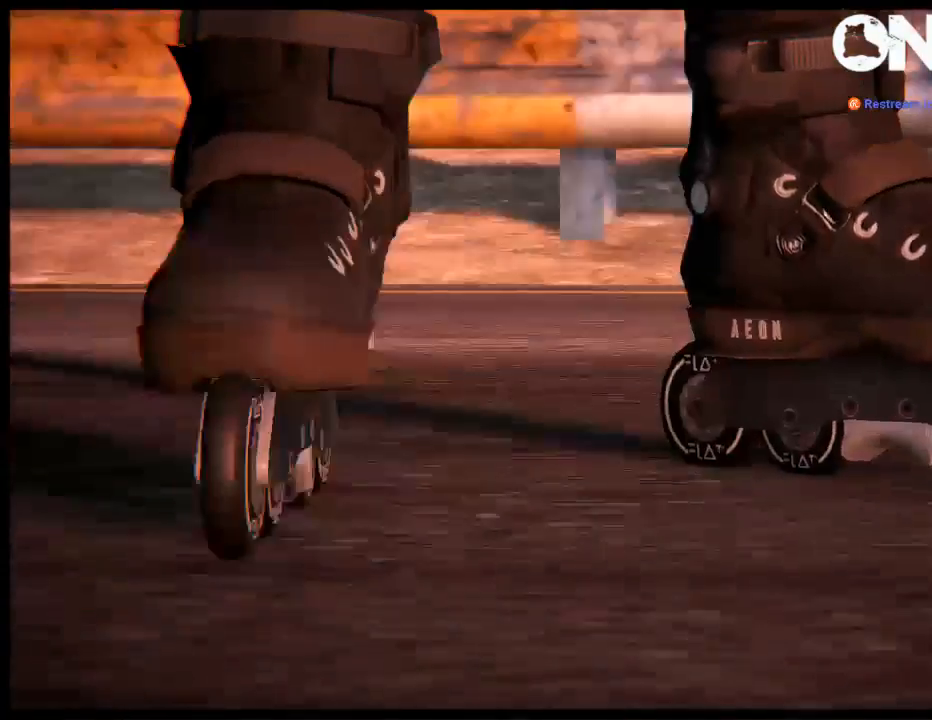
{"buttons": [], "left_stick": "center", "right_stick": "center", "events": [[33, "left_stick", "center"]]}
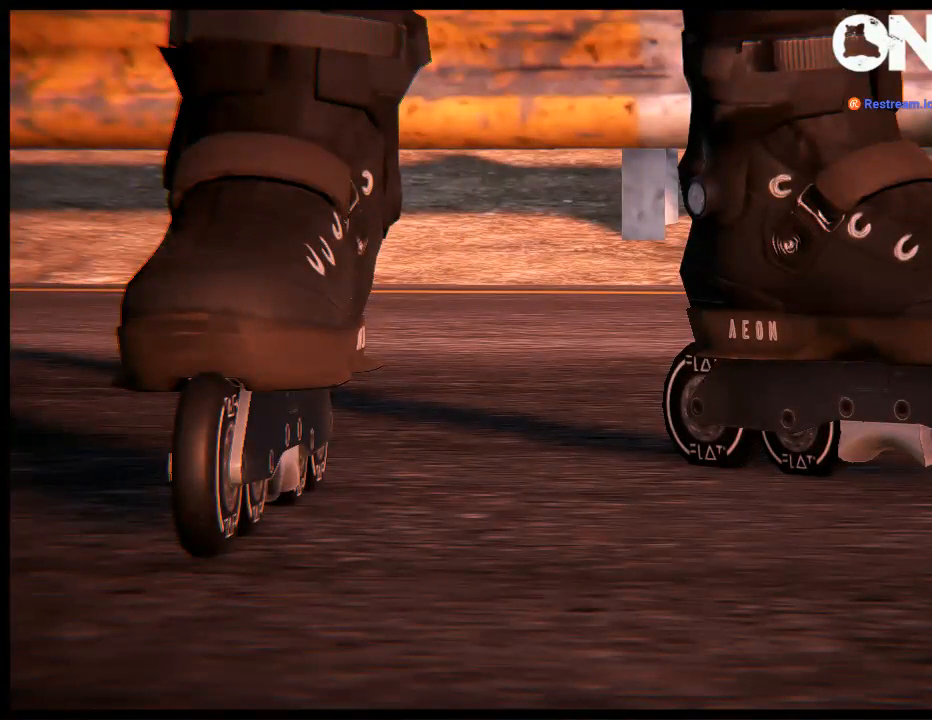
{"buttons": [], "left_stick": "center", "right_stick": "center", "events": []}
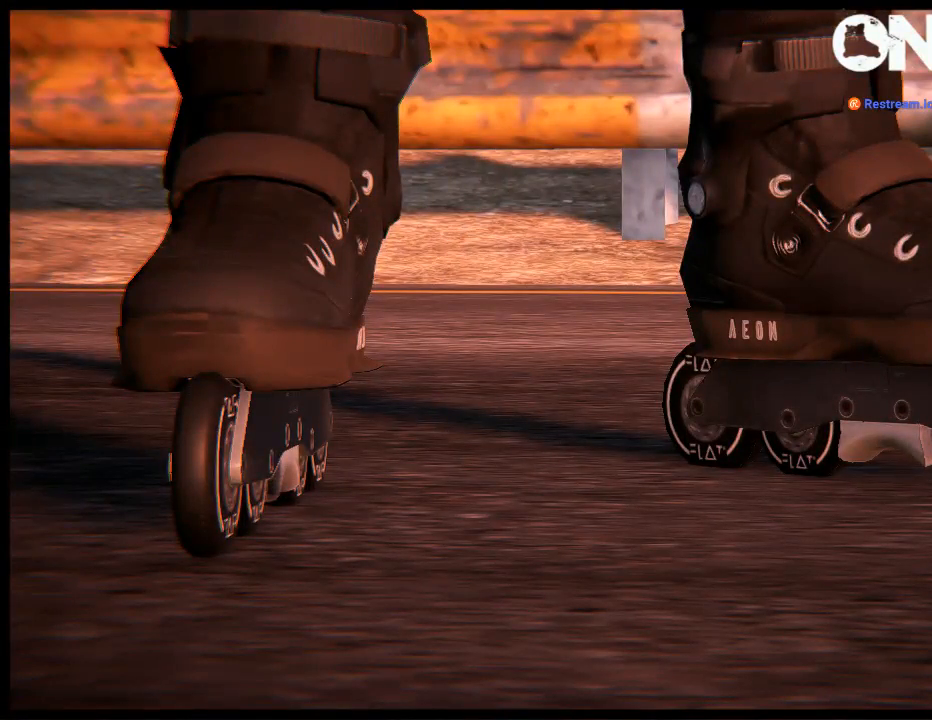
{"buttons": ["DPAD_LEFT"], "left_stick": "center", "right_stick": "center", "events": [[217, "START", "down"], [417, "DPAD_LEFT", "down"], [417, "START", "up"]]}
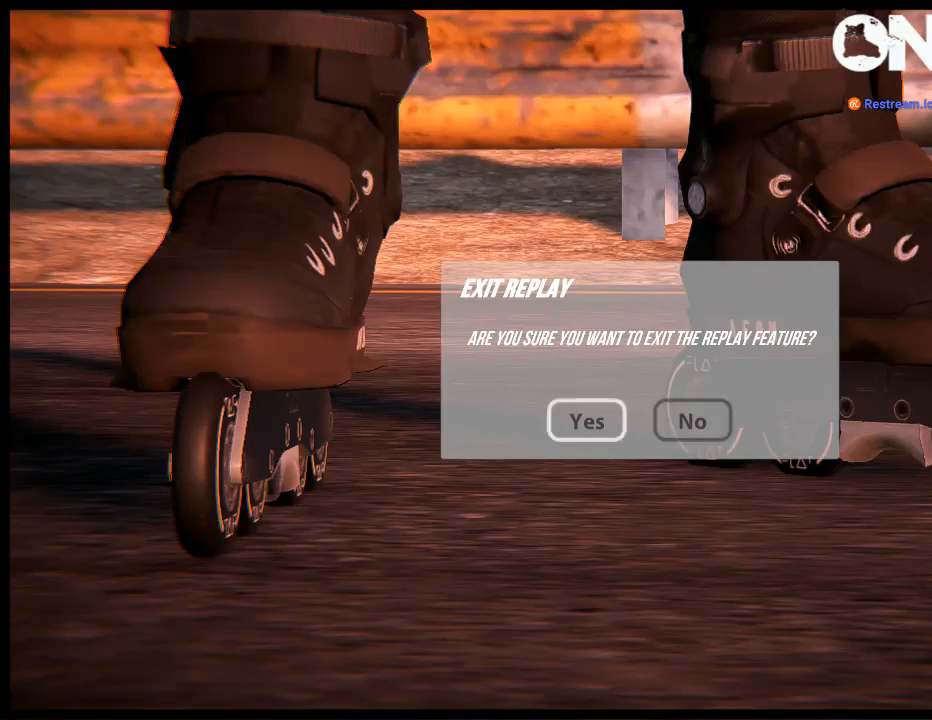
{"buttons": [], "left_stick": "center", "right_stick": "center", "events": [[83, "DPAD_LEFT", "up"], [117, "A", "down"], [250, "A", "up"], [283, "DPAD_UP", "down"], [283, "L2", "down"], [450, "DPAD_UP", "up"], [450, "L2", "up"]]}
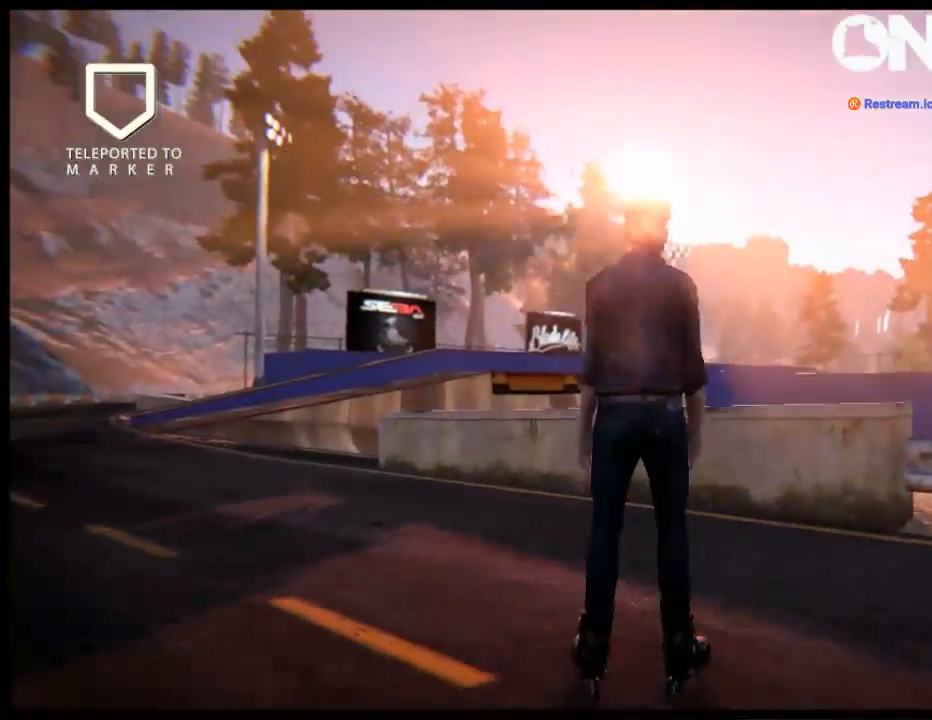
{"buttons": ["A"], "left_stick": "left", "right_stick": "center", "events": [[117, "A", "down"], [333, "left_stick", "left"]]}
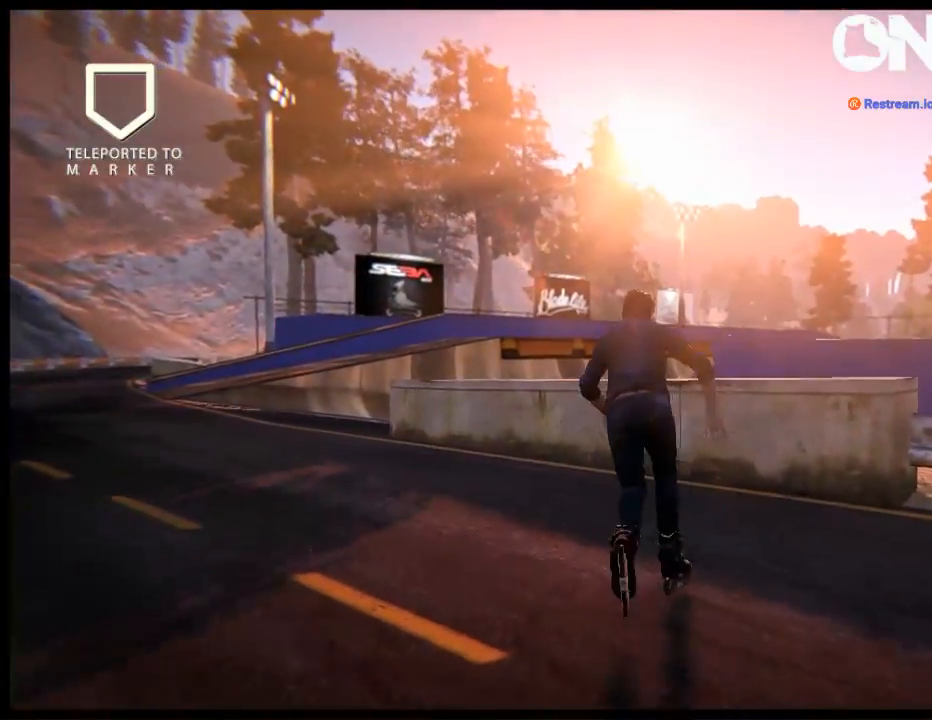
{"buttons": ["A"], "left_stick": "left", "right_stick": "center", "events": []}
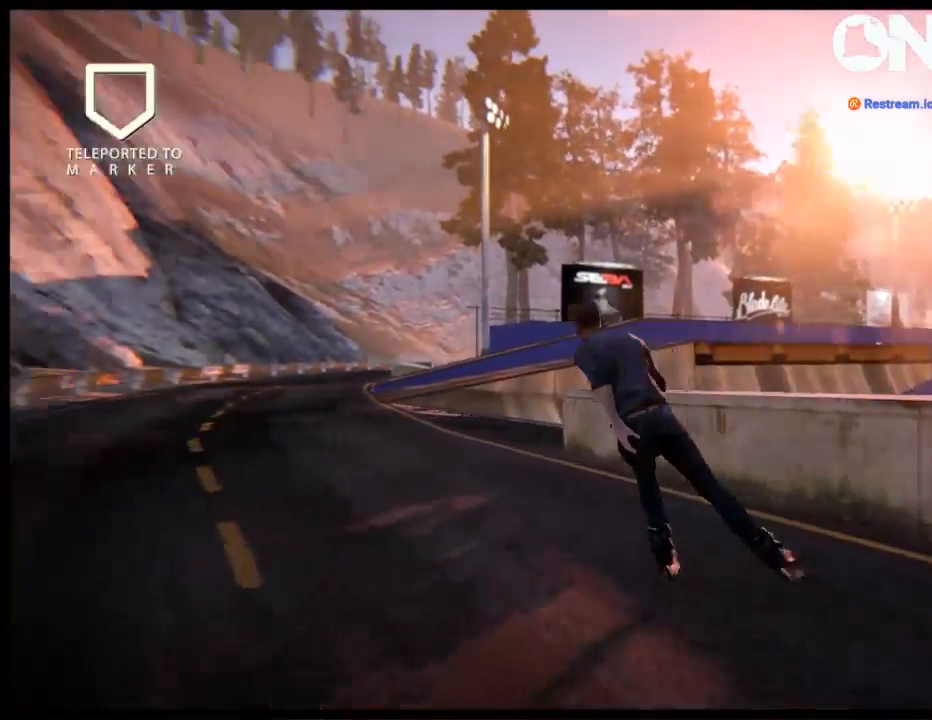
{"buttons": ["A"], "left_stick": "center", "right_stick": "center", "events": [[133, "left_stick", "center"]]}
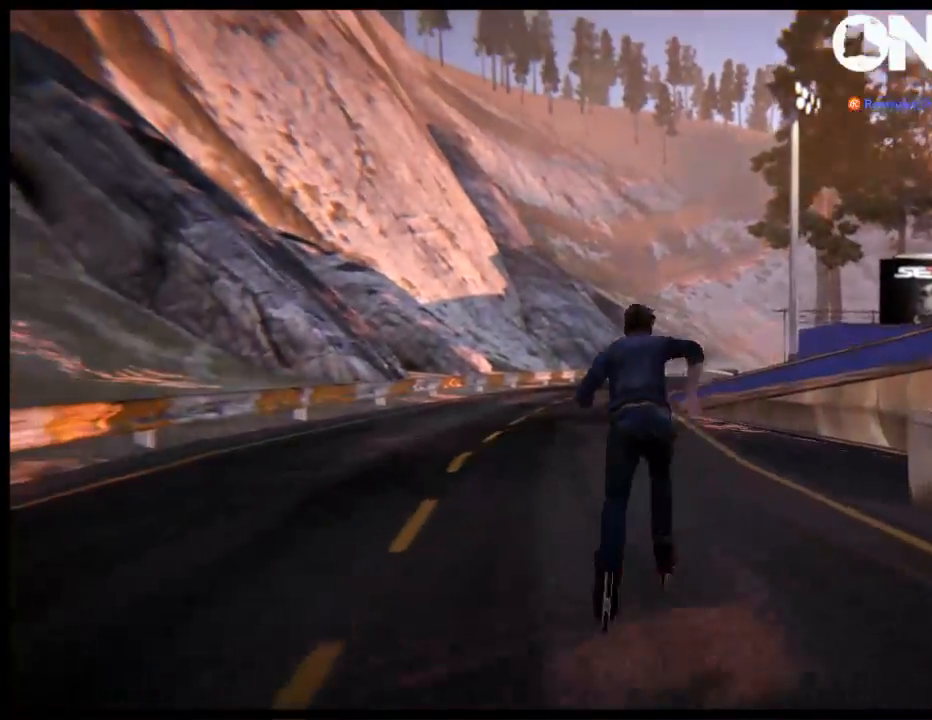
{"buttons": ["A"], "left_stick": "right", "right_stick": "center", "events": [[200, "left_stick", "right"], [233, "A", "up"], [317, "A", "down"], [400, "A", "up"], [483, "A", "down"]]}
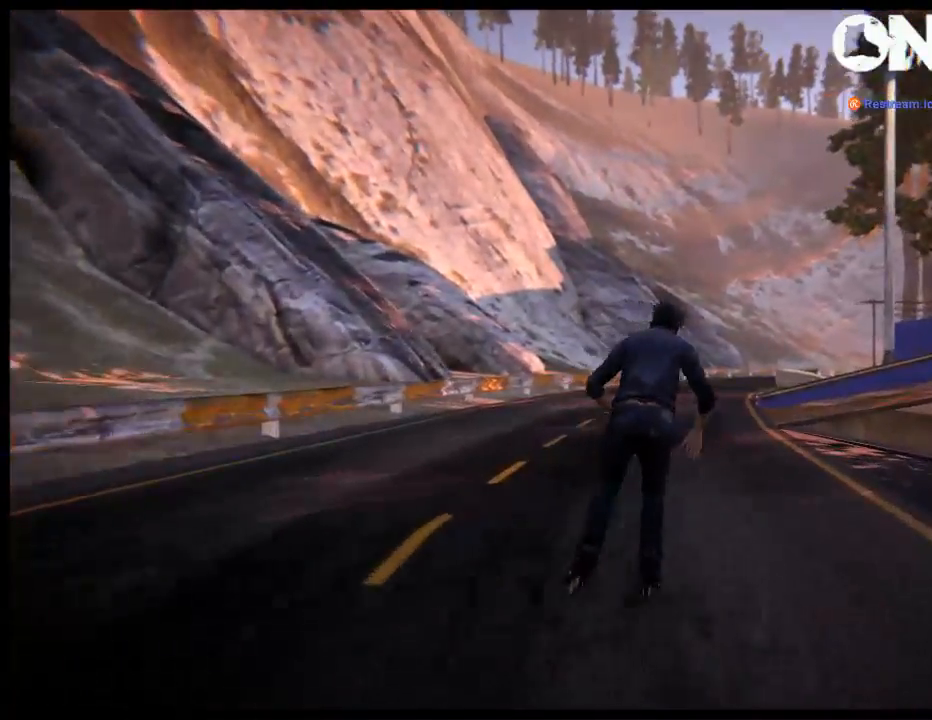
{"buttons": ["A"], "left_stick": "right", "right_stick": "center", "events": [[100, "A", "up"], [167, "A", "down"]]}
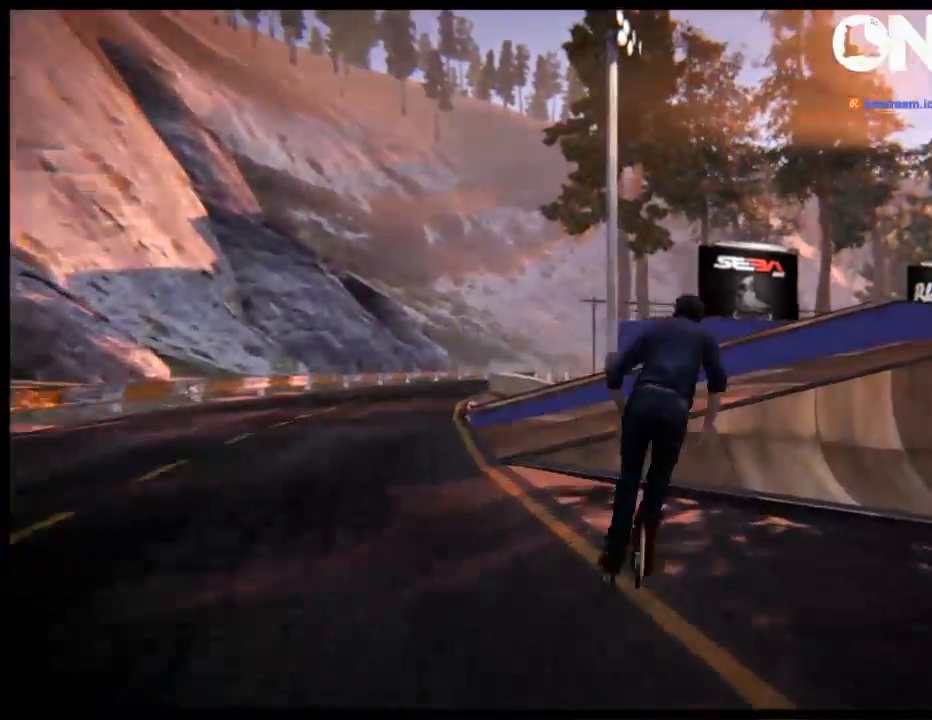
{"buttons": ["A"], "left_stick": "center", "right_stick": "center", "events": [[250, "left_stick", "center"]]}
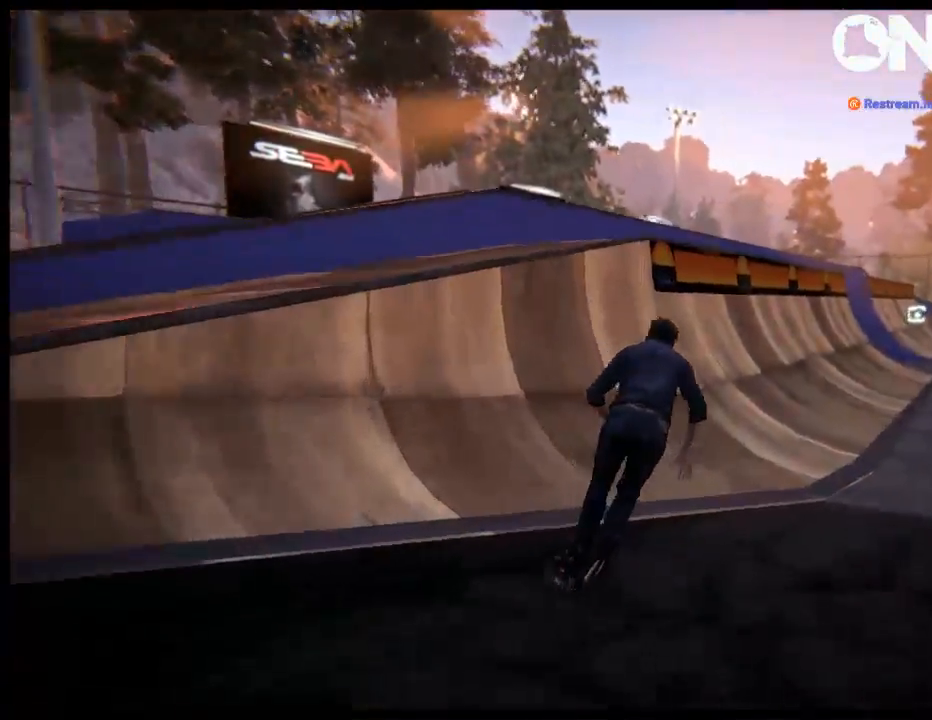
{"buttons": [], "left_stick": "right", "right_stick": "center", "events": [[117, "A", "up"], [150, "left_stick", "left"], [317, "A", "down"], [383, "left_stick", "center"], [450, "A", "up"], [450, "left_stick", "right"]]}
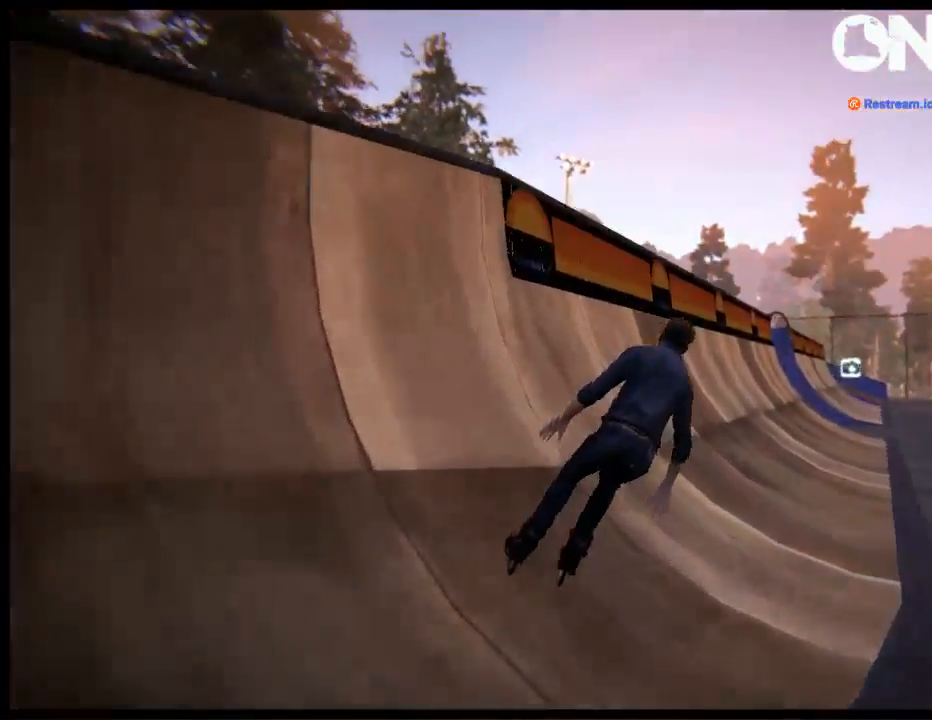
{"buttons": ["A"], "left_stick": "right", "right_stick": "center", "events": [[433, "A", "down"]]}
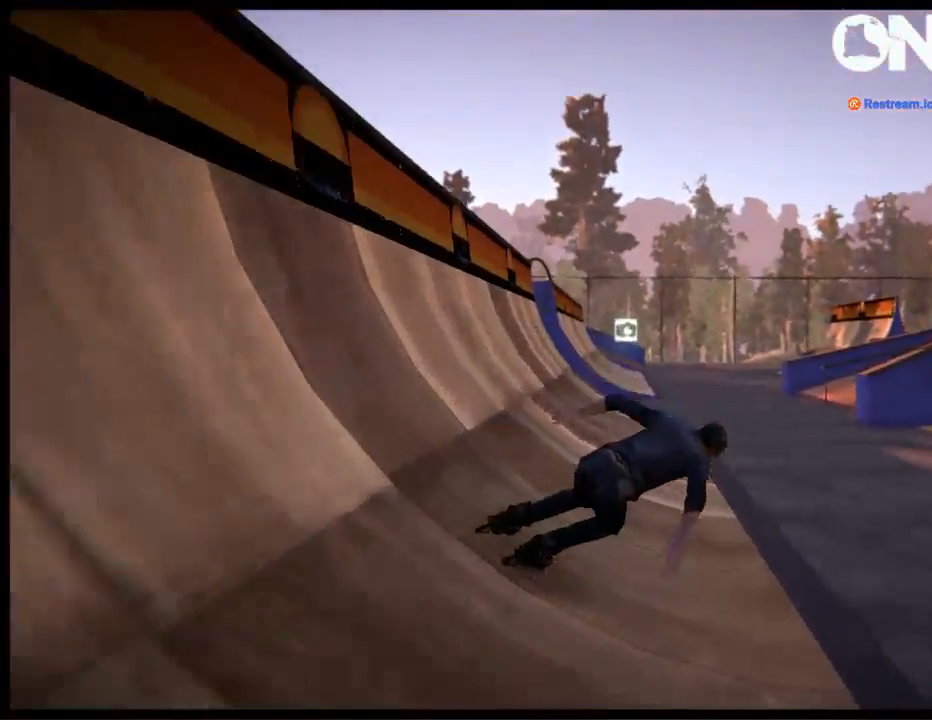
{"buttons": ["A"], "left_stick": "right", "right_stick": "center", "events": [[33, "A", "up"], [133, "A", "down"], [133, "left_stick", "center"], [200, "A", "up"], [233, "left_stick", "right"], [267, "A", "down"], [367, "A", "up"], [433, "A", "down"]]}
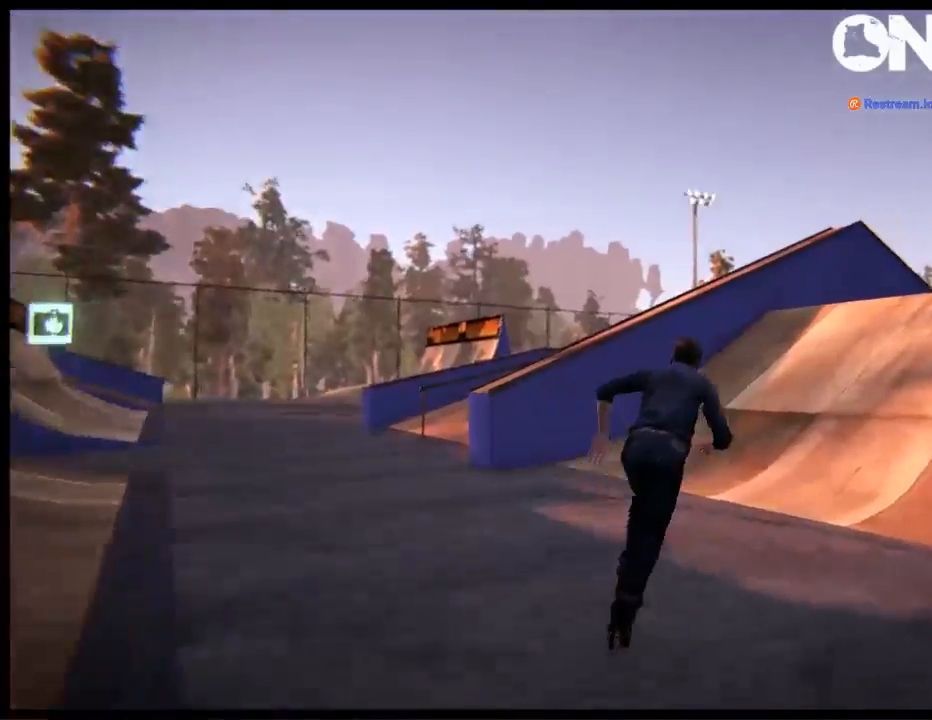
{"buttons": ["L2", "R2"], "left_stick": "center", "right_stick": "center", "events": [[33, "A", "up"], [167, "R2", "down"], [200, "L2", "down"], [200, "left_stick", "center"], [300, "left_stick", "right"], [500, "left_stick", "center"]]}
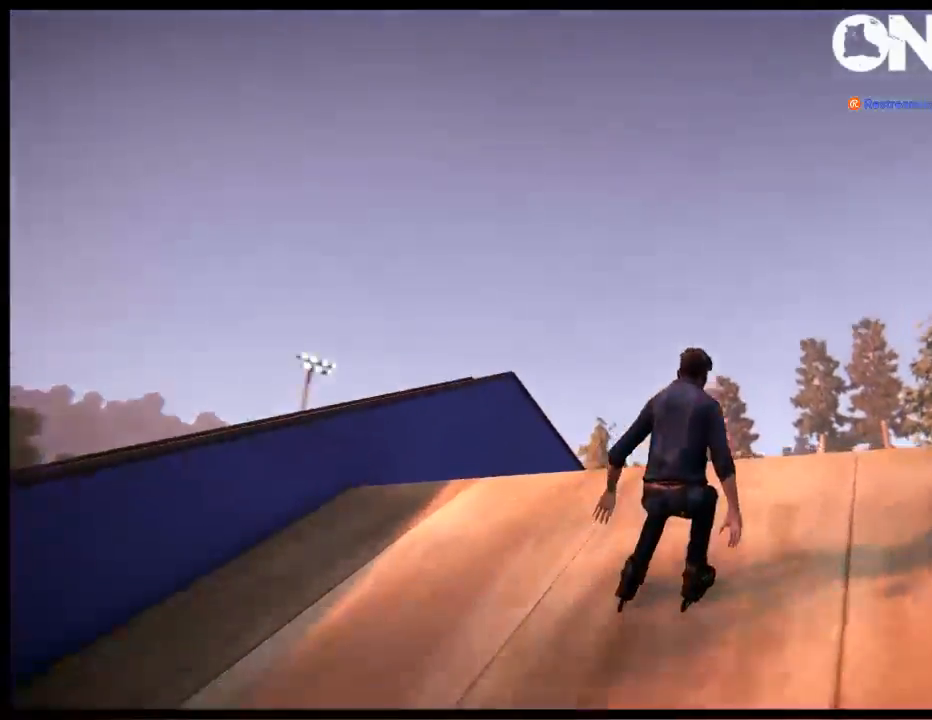
{"buttons": [], "left_stick": "center", "right_stick": "center", "events": [[50, "R1", "down"], [100, "R2", "up"], [100, "right_stick", "down"], [400, "R1", "up"], [417, "L2", "up"], [417, "right_stick", "center"]]}
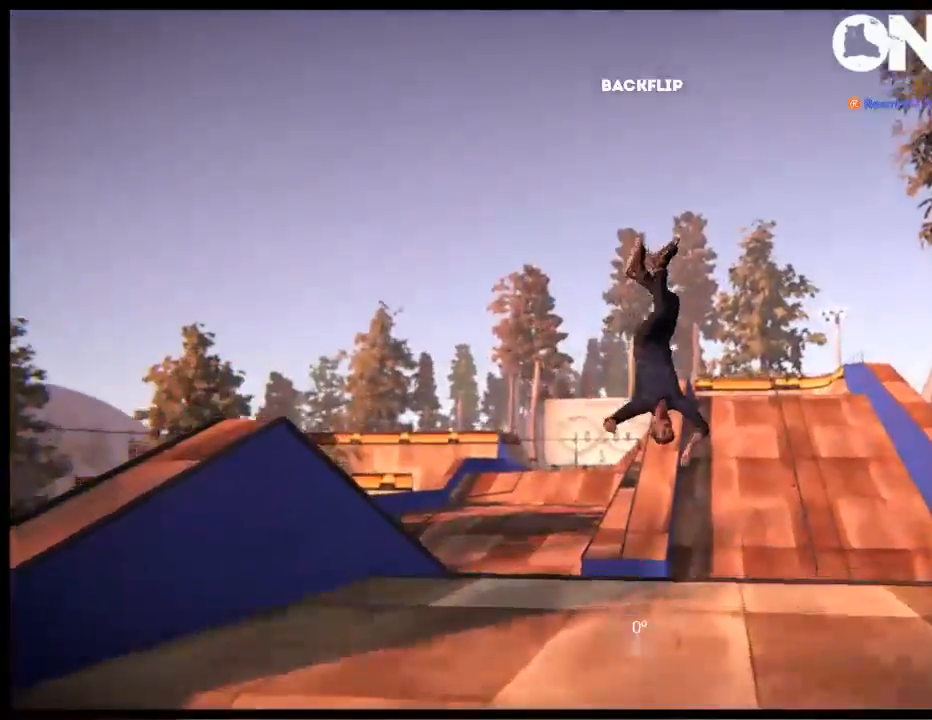
{"buttons": [], "left_stick": "center", "right_stick": "left", "events": [[150, "right_stick", "left"]]}
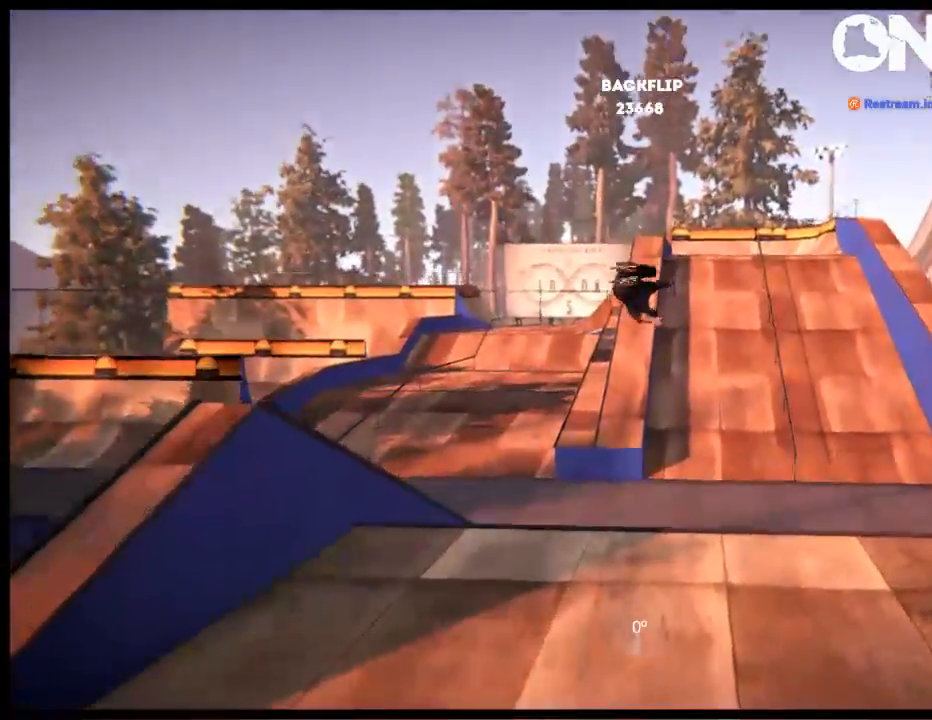
{"buttons": [], "left_stick": "center", "right_stick": "left", "events": []}
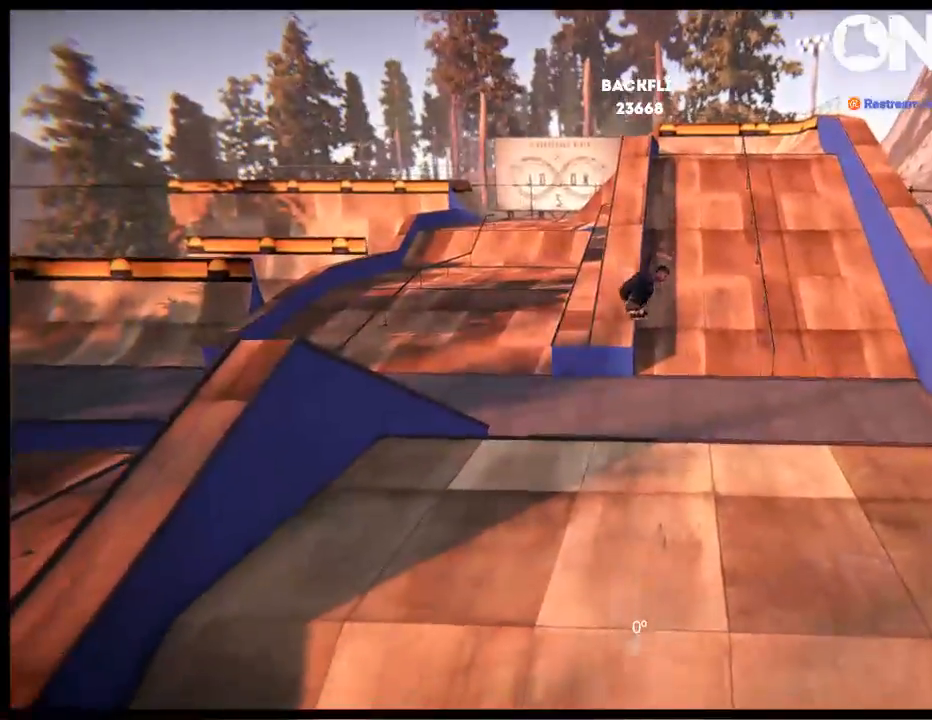
{"buttons": [], "left_stick": "right", "right_stick": "center", "events": [[50, "right_stick", "center"], [183, "left_stick", "right"]]}
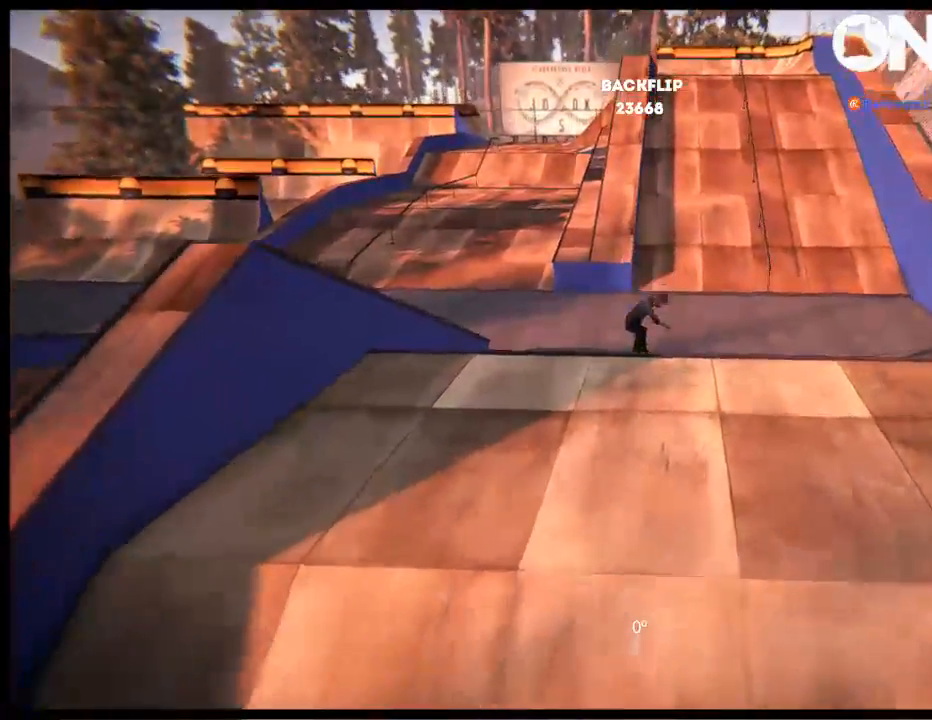
{"buttons": [], "left_stick": "center", "right_stick": "center", "events": [[467, "left_stick", "center"]]}
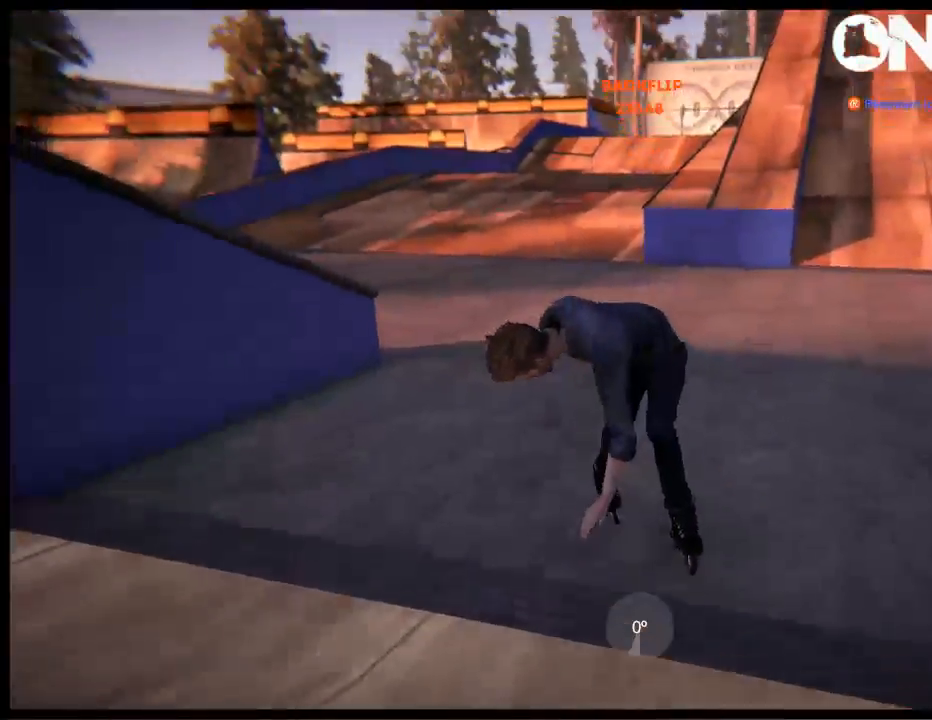
{"buttons": [], "left_stick": "right", "right_stick": "center", "events": [[133, "left_stick", "right"], [267, "R1", "down"], [433, "R1", "up"]]}